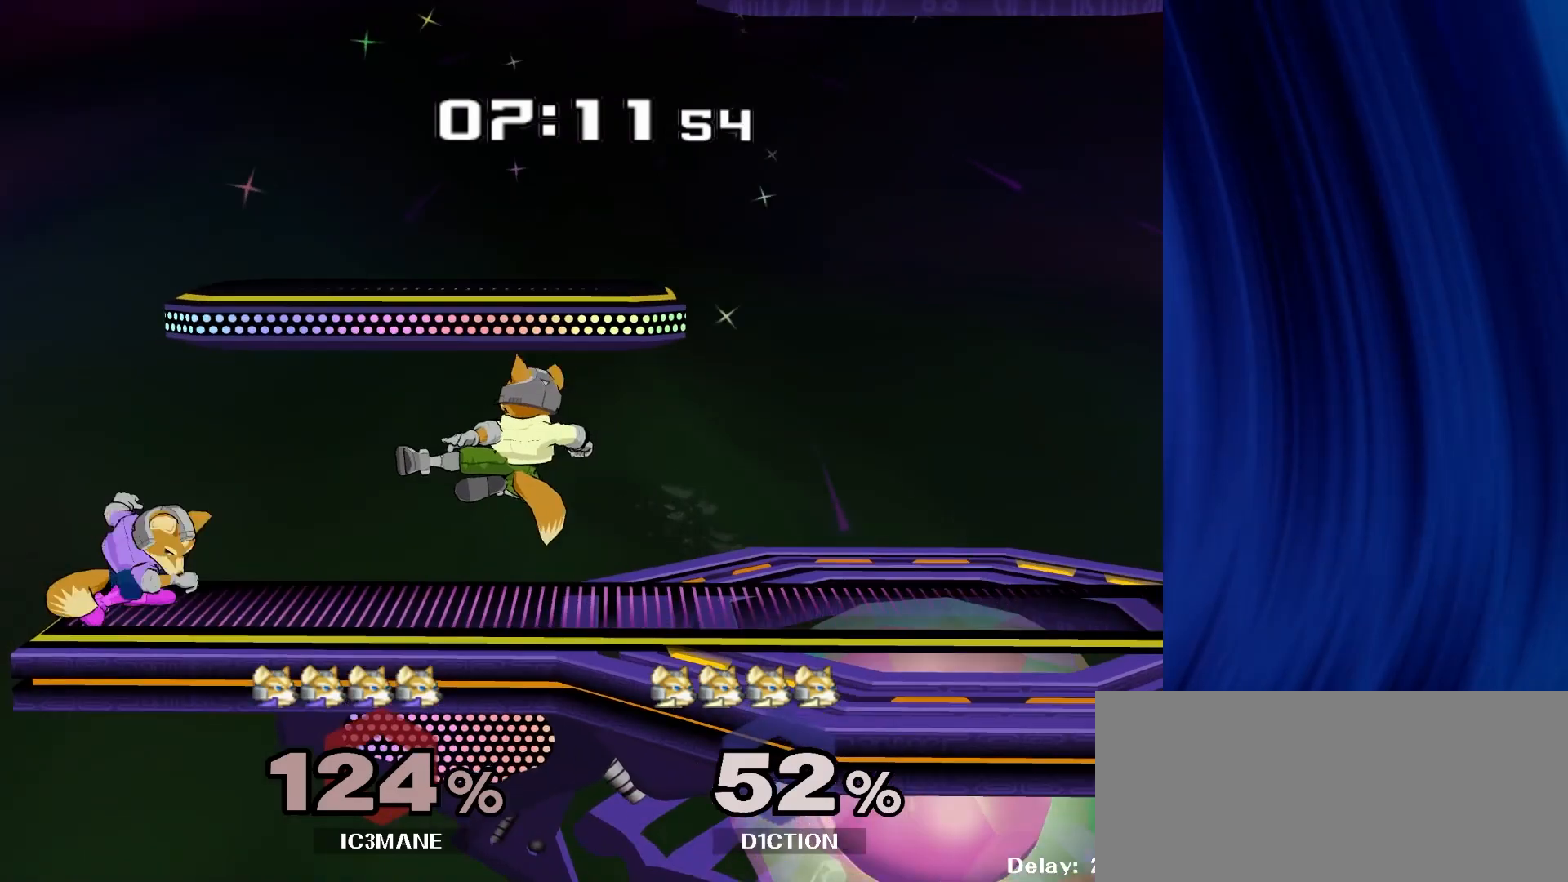
Gameplay with a controller (Nintendo layout); each line is a JSON object with the inputs held at the frame after it. "events" lists button and stick changes between this image and that frame as [ms after this image, input, new state], when the widget could be followed in between. Not read: L3 R3.
{"buttons": [], "left_stick": "right", "right_stick": "center", "events": [[67, "A", "up"], [150, "A", "down"], [267, "A", "up"], [400, "left_stick", "center"], [500, "left_stick", "right"]]}
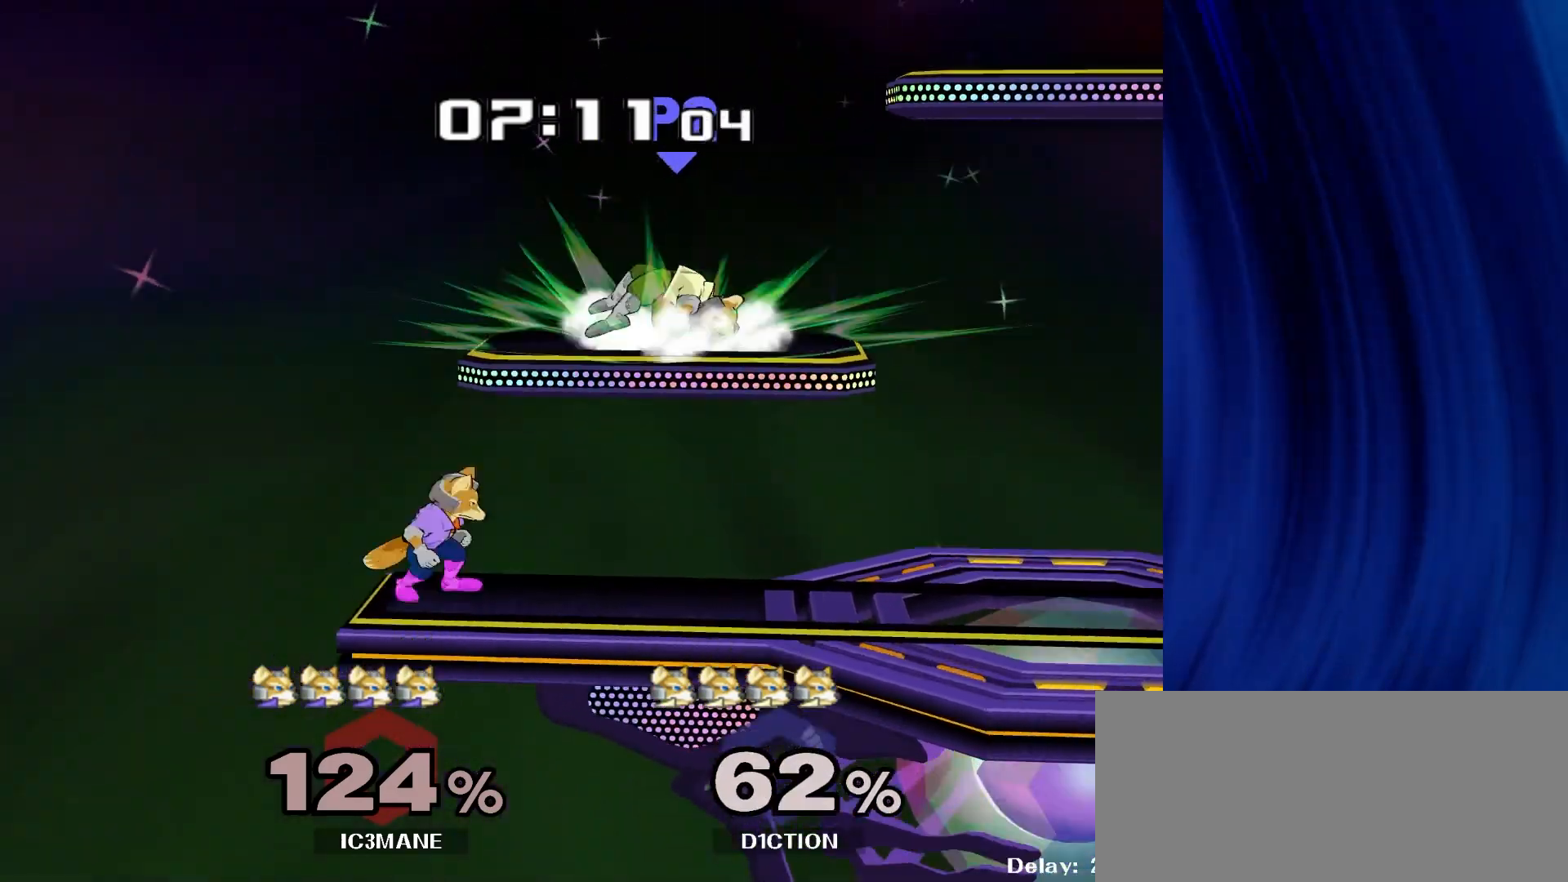
{"buttons": [], "left_stick": "center", "right_stick": "center", "events": [[50, "Y", "down"], [83, "Y", "up"], [150, "right_stick", "left"], [200, "right_stick", "center"], [267, "left_stick", "center"], [333, "left_stick", "down-right"], [367, "R1", "down"], [450, "R1", "up"], [467, "left_stick", "center"]]}
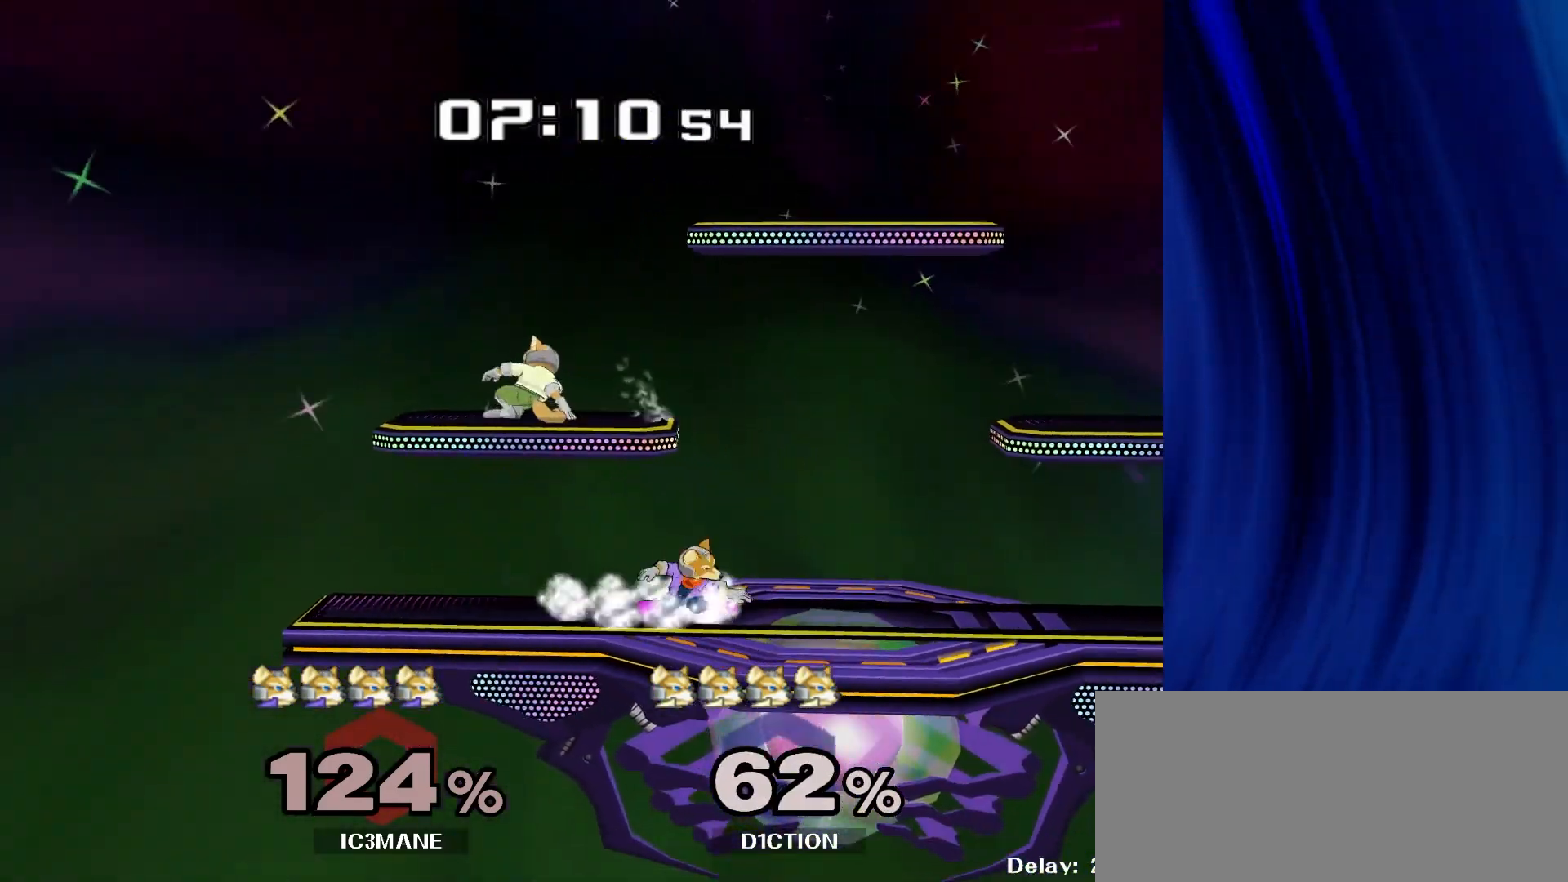
{"buttons": [], "left_stick": "center", "right_stick": "center", "events": [[83, "left_stick", "left"], [183, "Y", "down"], [233, "left_stick", "right"], [267, "right_stick", "right"], [283, "Y", "up"], [400, "left_stick", "up"], [400, "right_stick", "center"], [450, "left_stick", "center"]]}
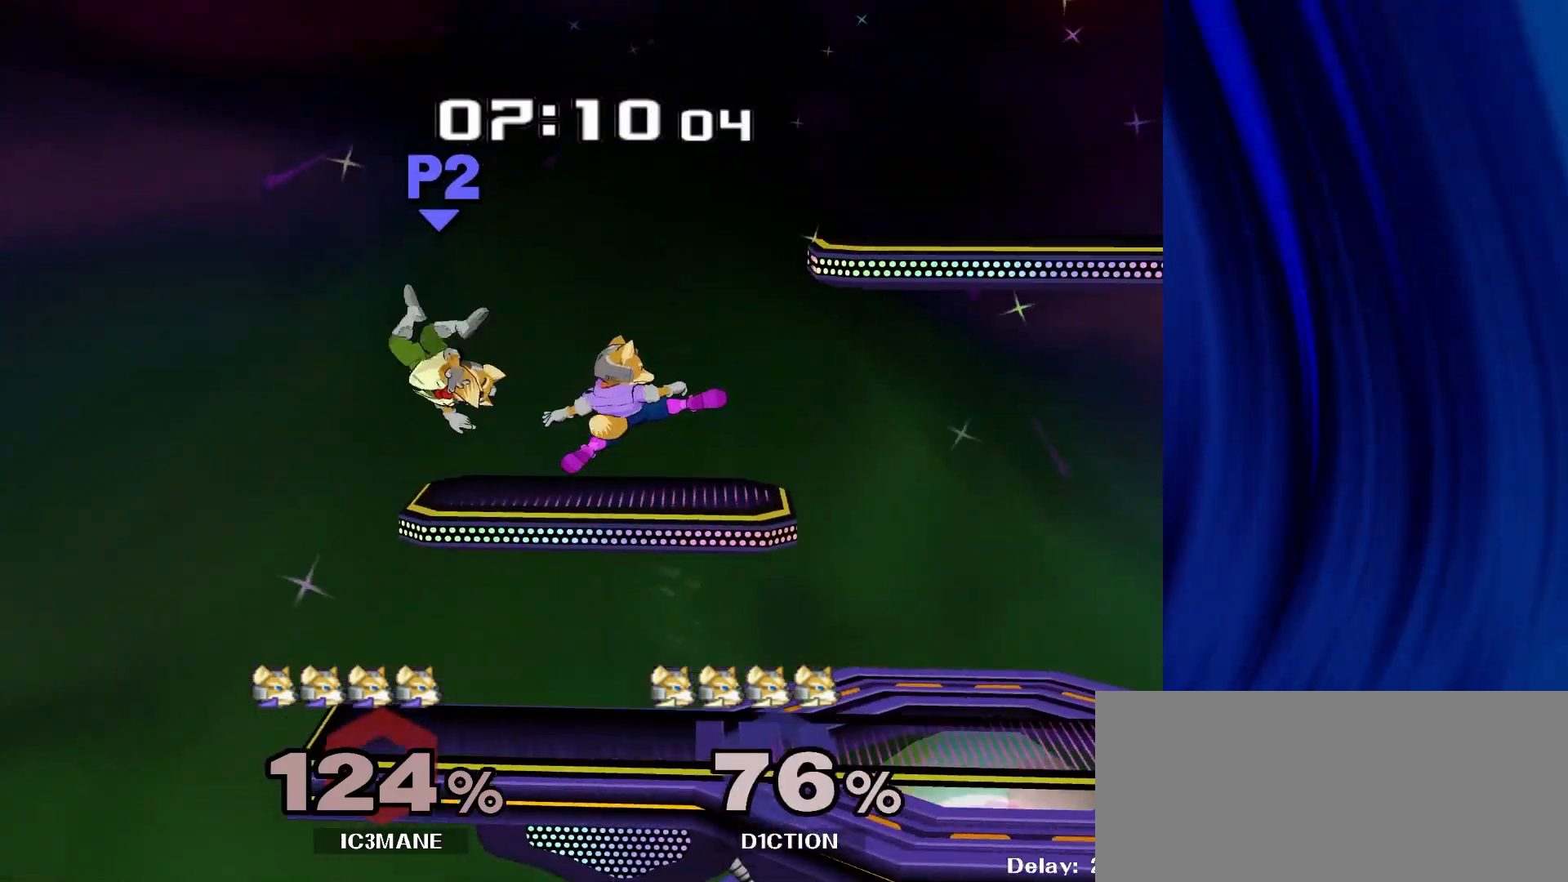
{"buttons": [], "left_stick": "left", "right_stick": "center", "events": [[83, "left_stick", "down-right"], [117, "R1", "down"], [183, "left_stick", "center"], [200, "R1", "up"], [300, "left_stick", "left"]]}
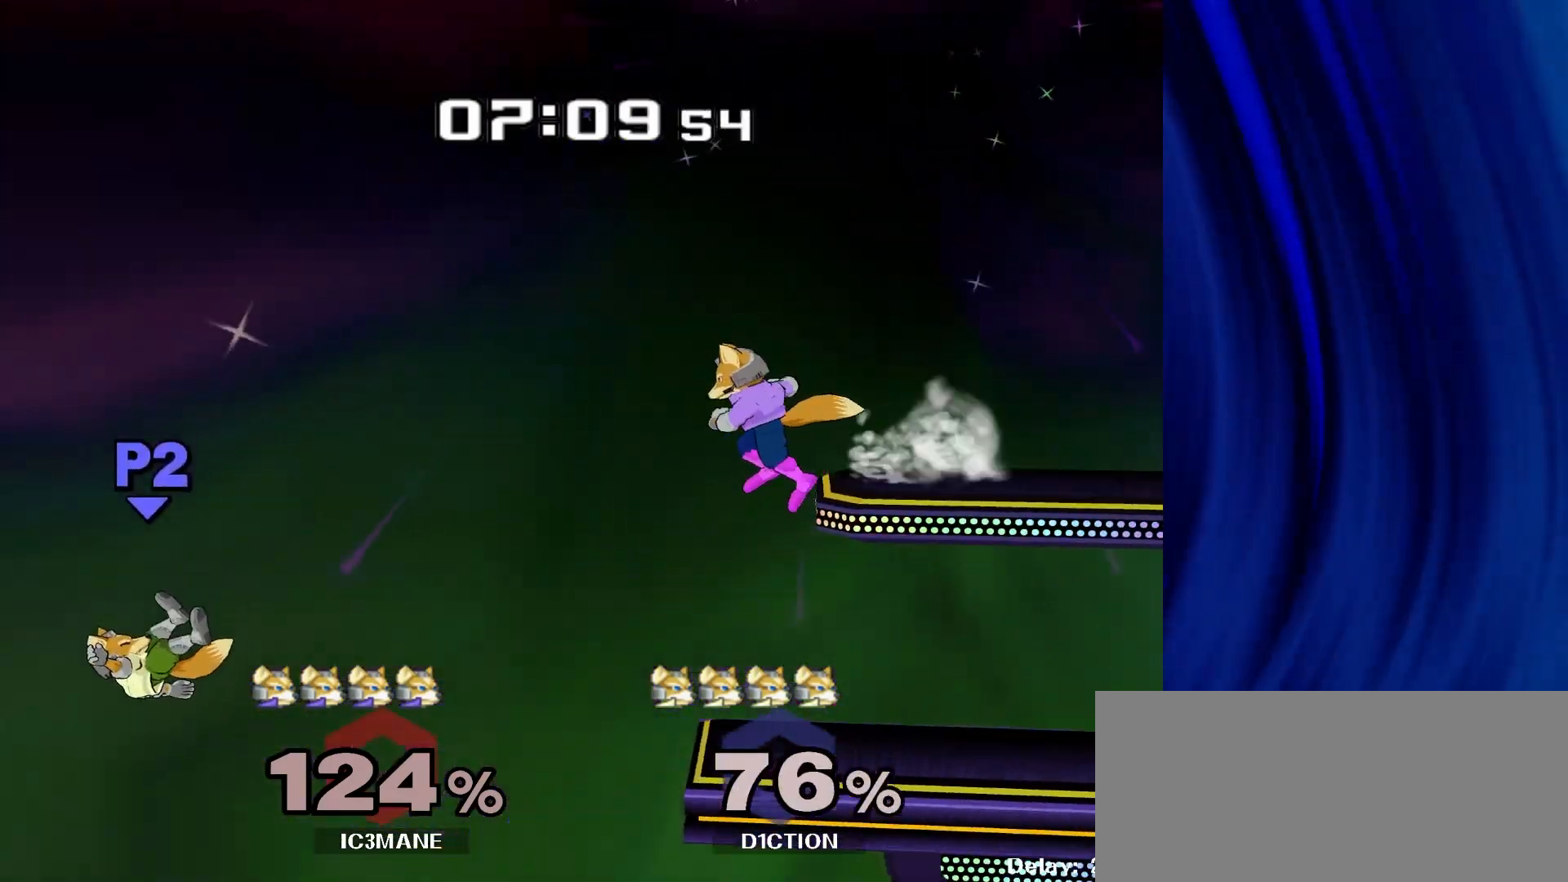
{"buttons": [], "left_stick": "right", "right_stick": "center", "events": [[350, "left_stick", "down"], [383, "B", "down"], [433, "B", "up"], [467, "left_stick", "right"]]}
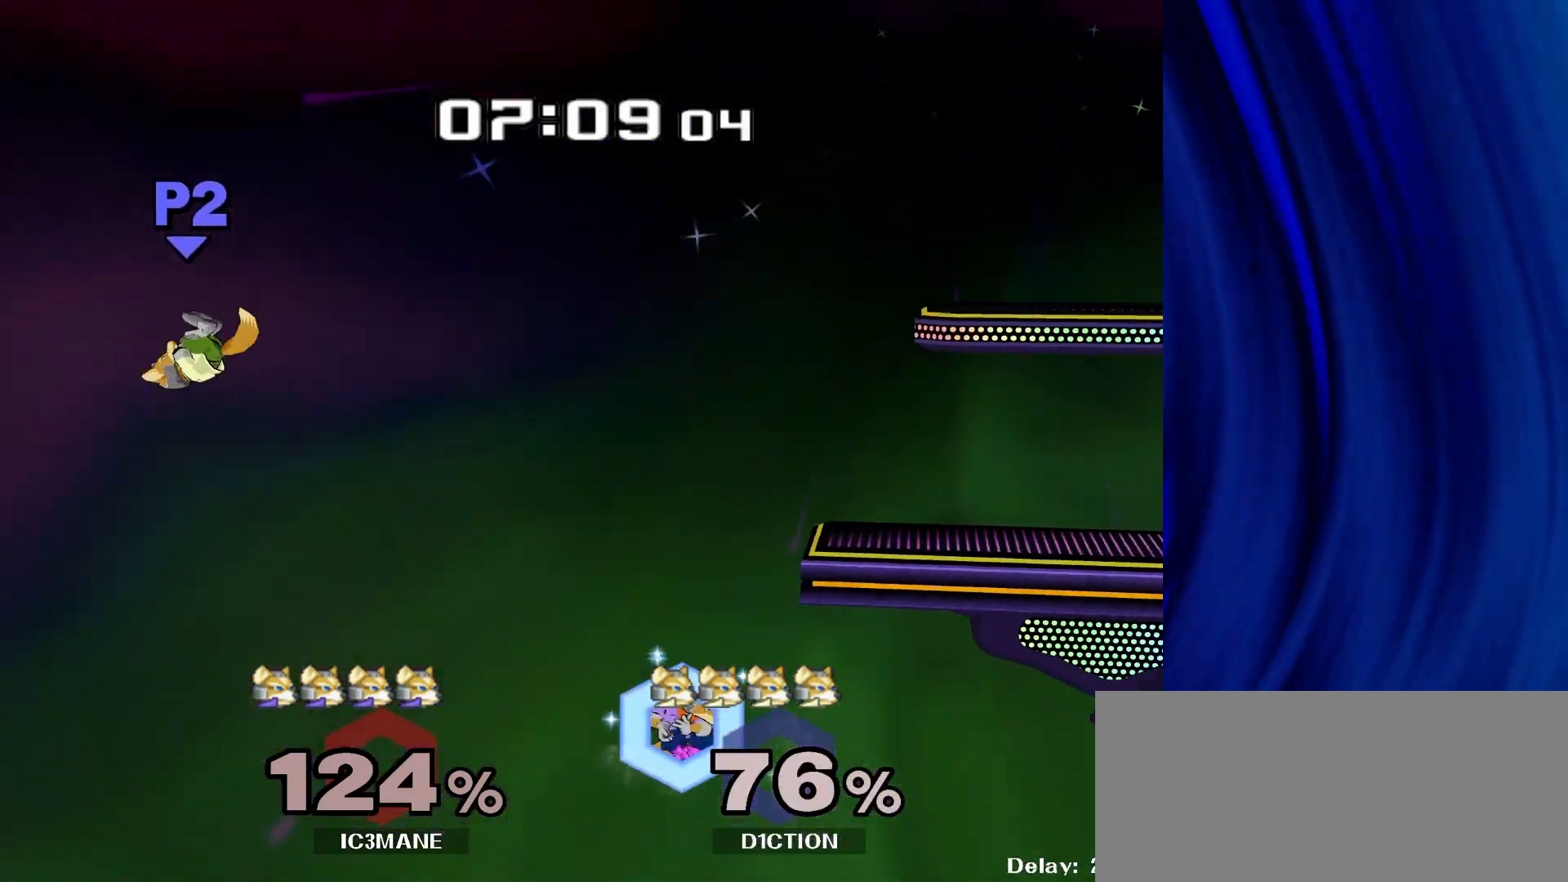
{"buttons": [], "left_stick": "left", "right_stick": "center", "events": [[17, "Y", "down"], [67, "left_stick", "up-left"], [133, "Y", "up"], [233, "left_stick", "up-right"], [383, "left_stick", "up-left"], [433, "left_stick", "left"]]}
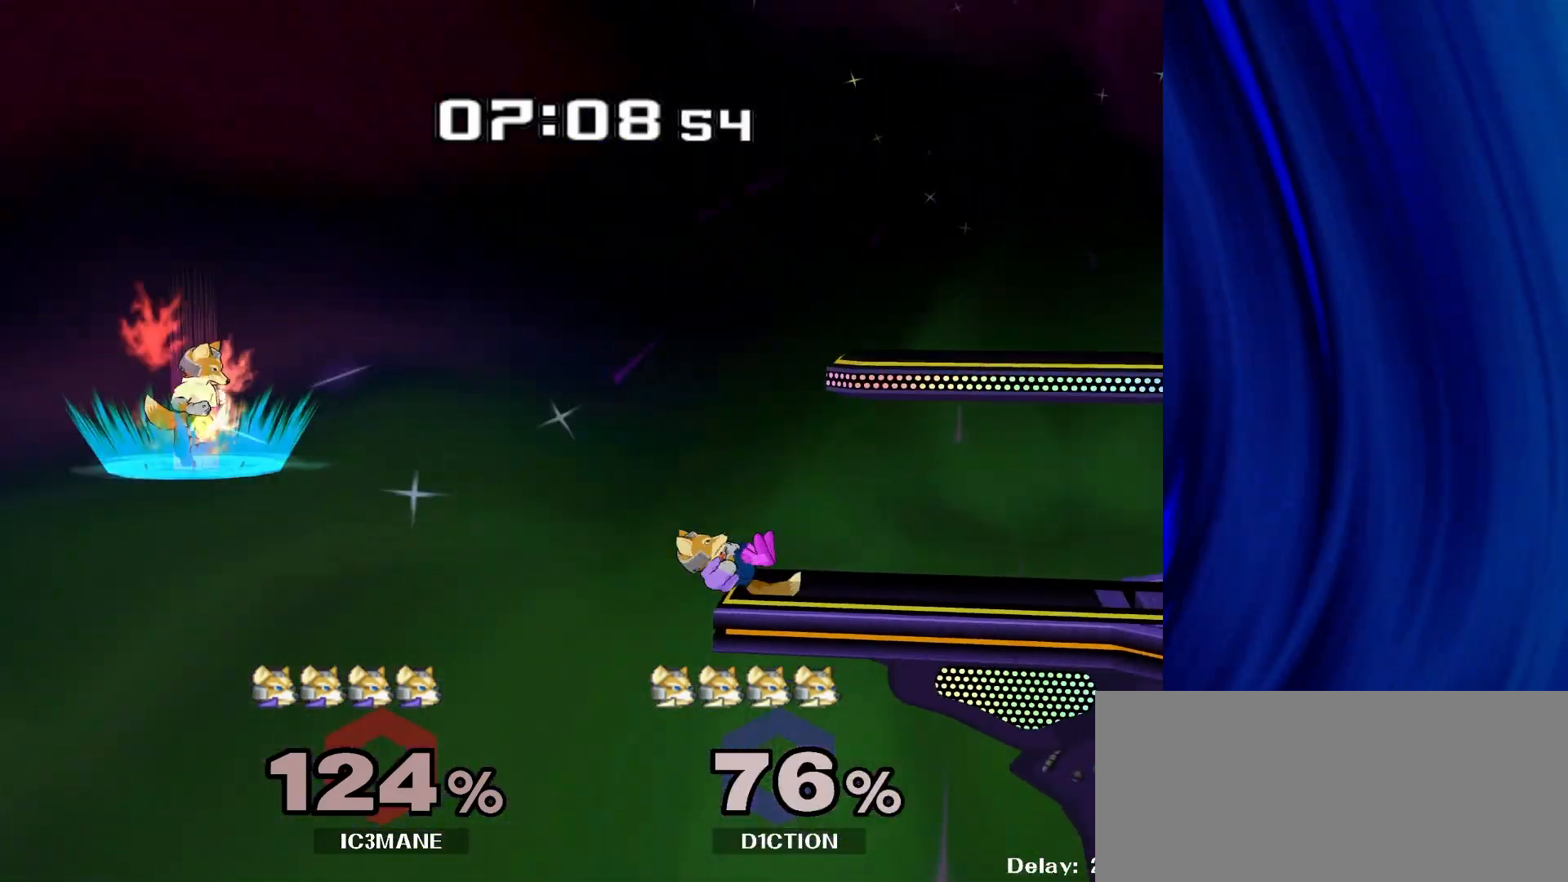
{"buttons": [], "left_stick": "right", "right_stick": "left", "events": [[50, "left_stick", "center"], [317, "left_stick", "left"], [450, "Y", "down"], [483, "Y", "up"], [483, "left_stick", "right"], [483, "right_stick", "left"]]}
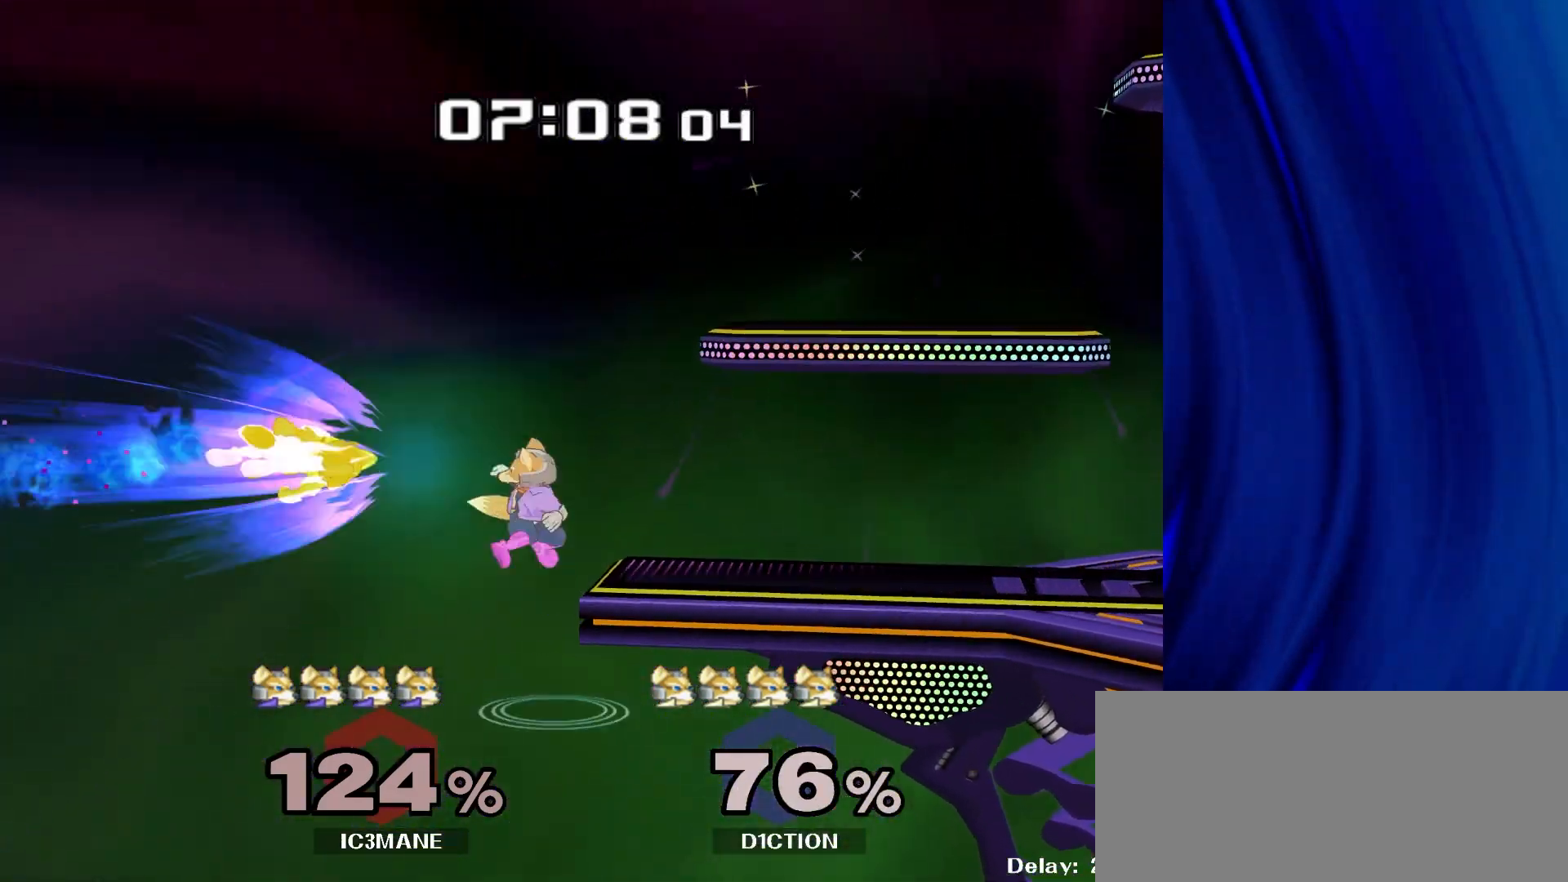
{"buttons": [], "left_stick": "center", "right_stick": "center", "events": [[33, "right_stick", "center"], [500, "left_stick", "center"]]}
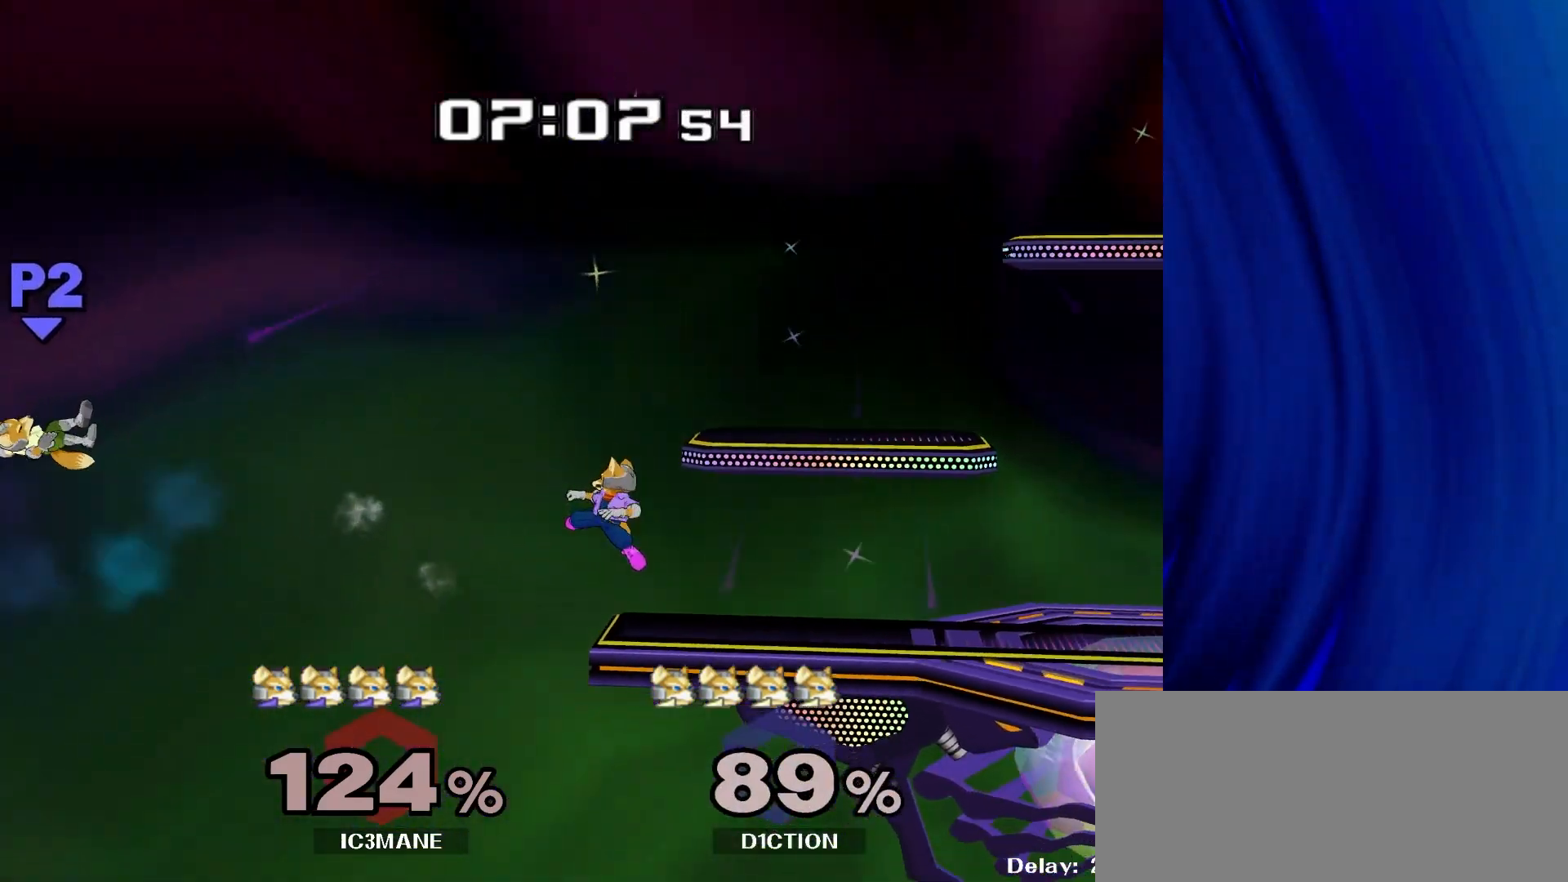
{"buttons": [], "left_stick": "center", "right_stick": "center", "events": [[183, "Y", "down"], [183, "left_stick", "down-left"], [233, "R1", "down"], [283, "Y", "up"], [350, "R1", "up"], [350, "left_stick", "center"]]}
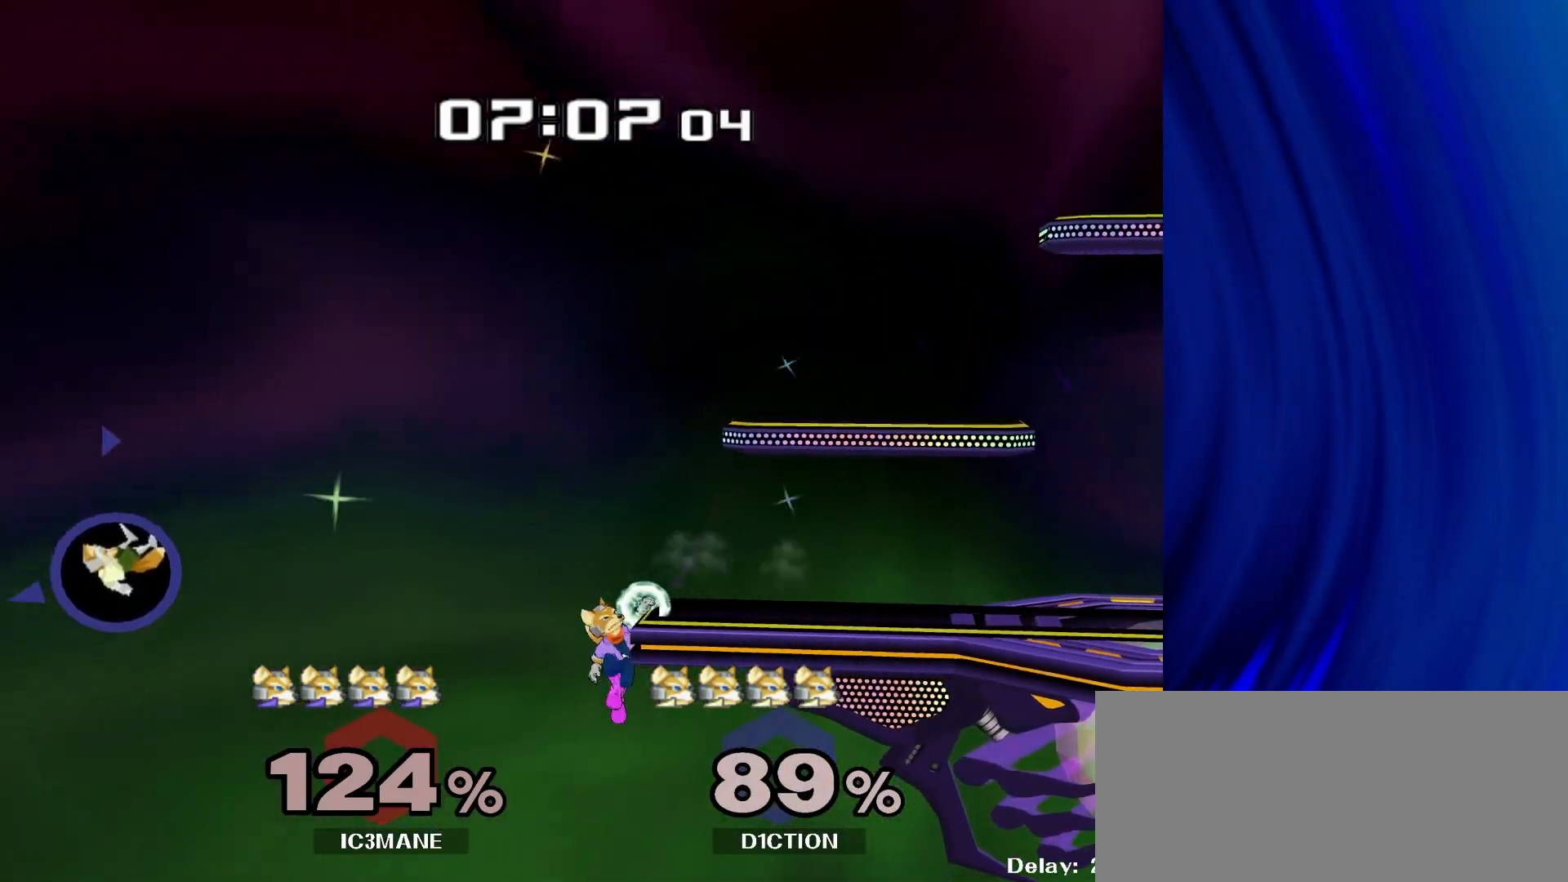
{"buttons": [], "left_stick": "center", "right_stick": "center", "events": [[150, "left_stick", "down"], [217, "Y", "down"], [267, "Y", "up"], [317, "left_stick", "right"], [483, "left_stick", "center"]]}
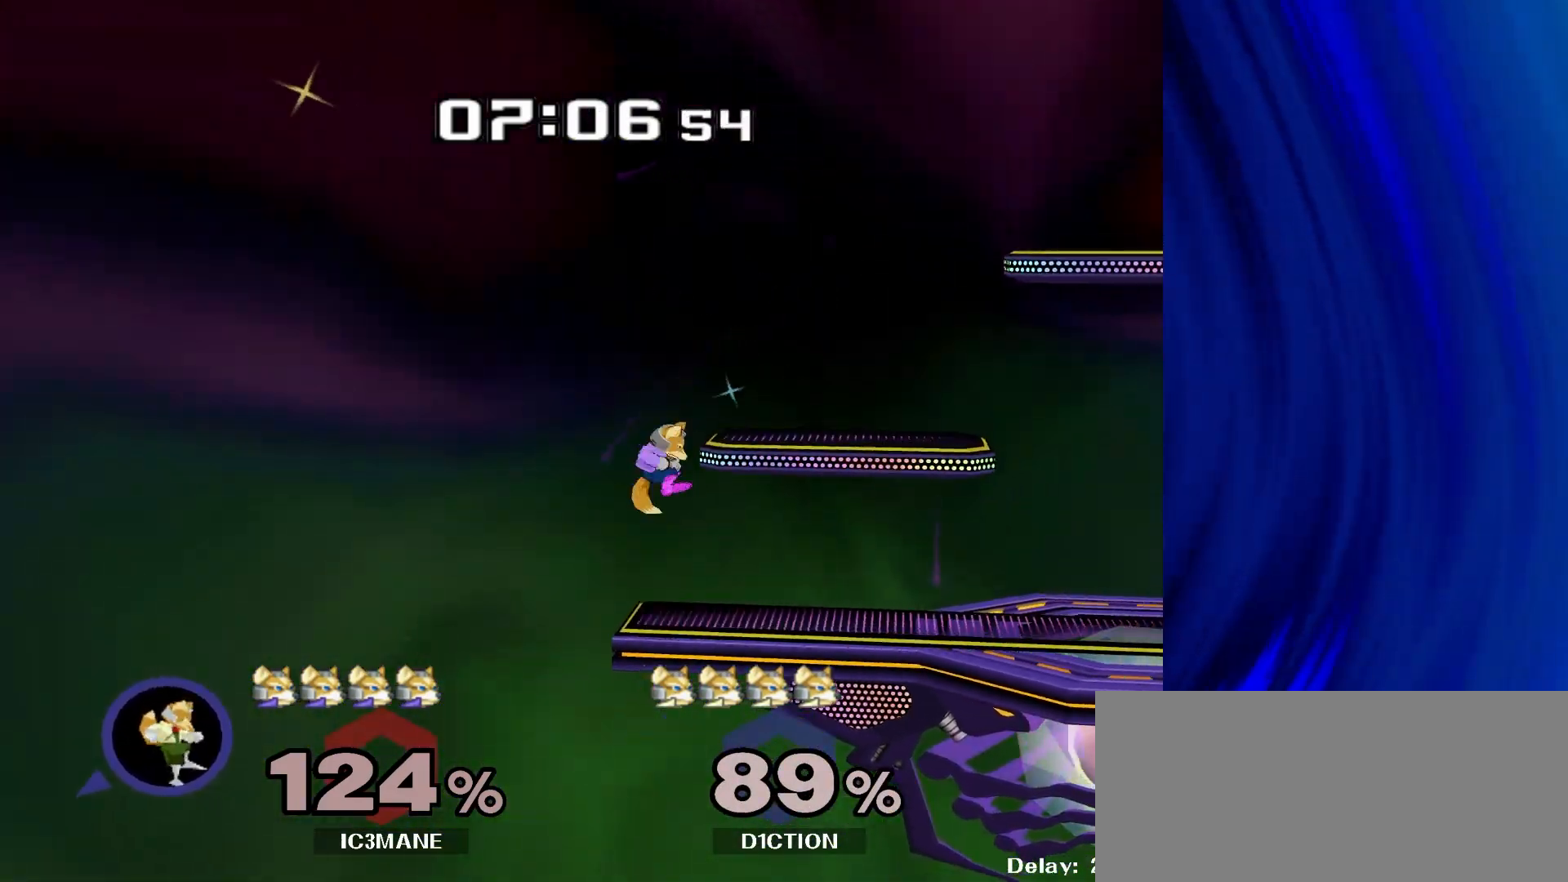
{"buttons": ["R1"], "left_stick": "down", "right_stick": "center", "events": [[17, "A", "down"], [67, "A", "up"], [133, "left_stick", "down"], [150, "R1", "down"], [233, "left_stick", "center"], [250, "R1", "up"], [333, "left_stick", "down-right"], [383, "Y", "down"], [417, "R1", "down"], [467, "Y", "up"], [500, "left_stick", "down"]]}
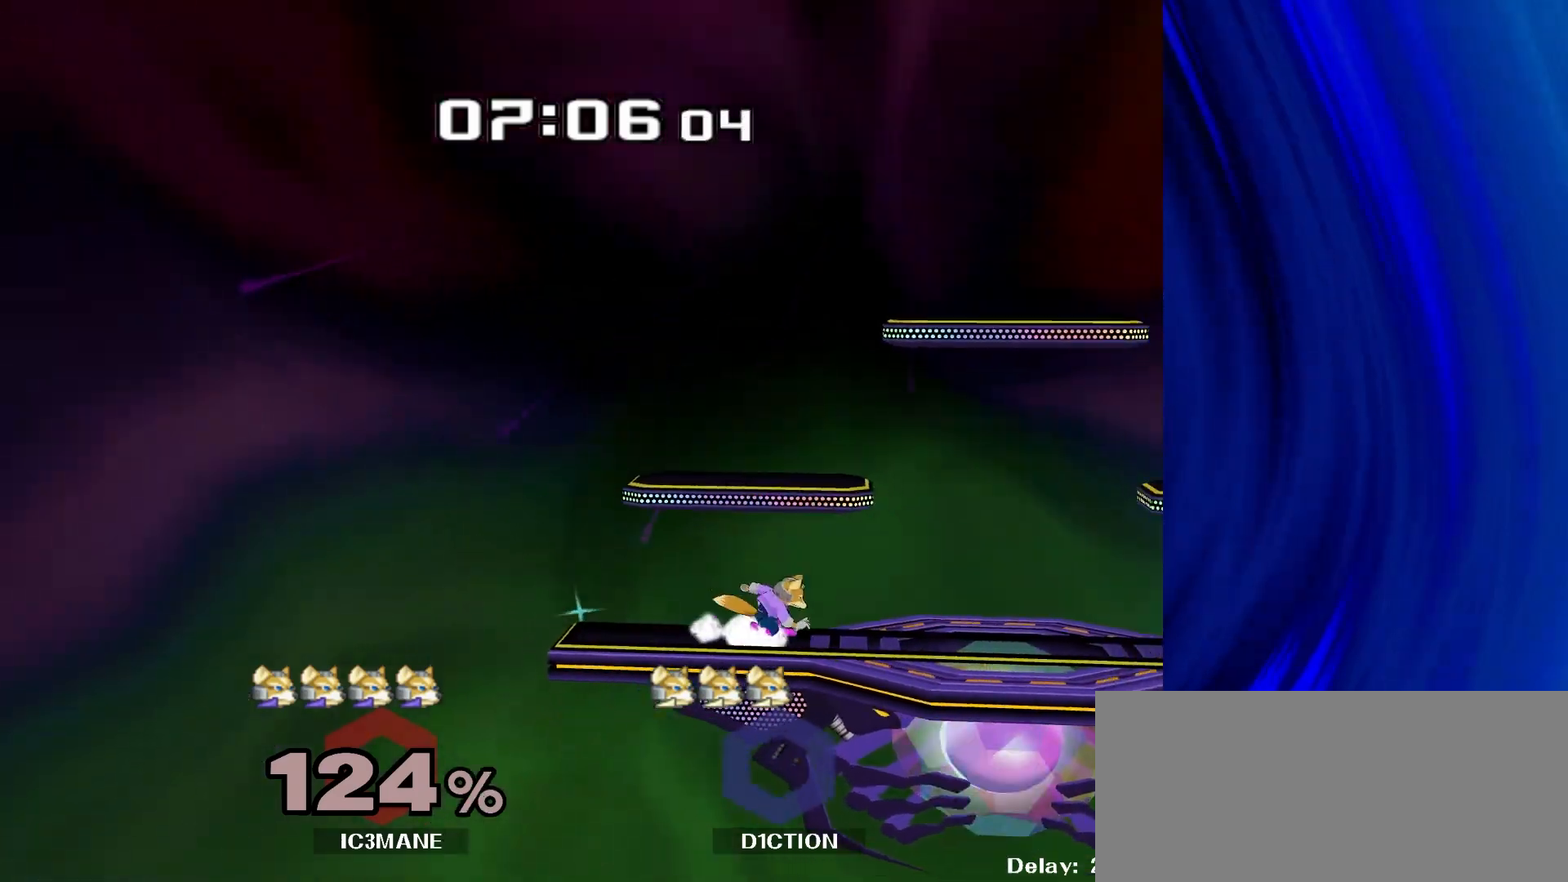
{"buttons": [], "left_stick": "center", "right_stick": "center", "events": [[17, "left_stick", "center"], [33, "R1", "up"], [117, "left_stick", "right"], [367, "left_stick", "left"], [417, "Y", "down"], [417, "left_stick", "center"], [467, "Y", "up"]]}
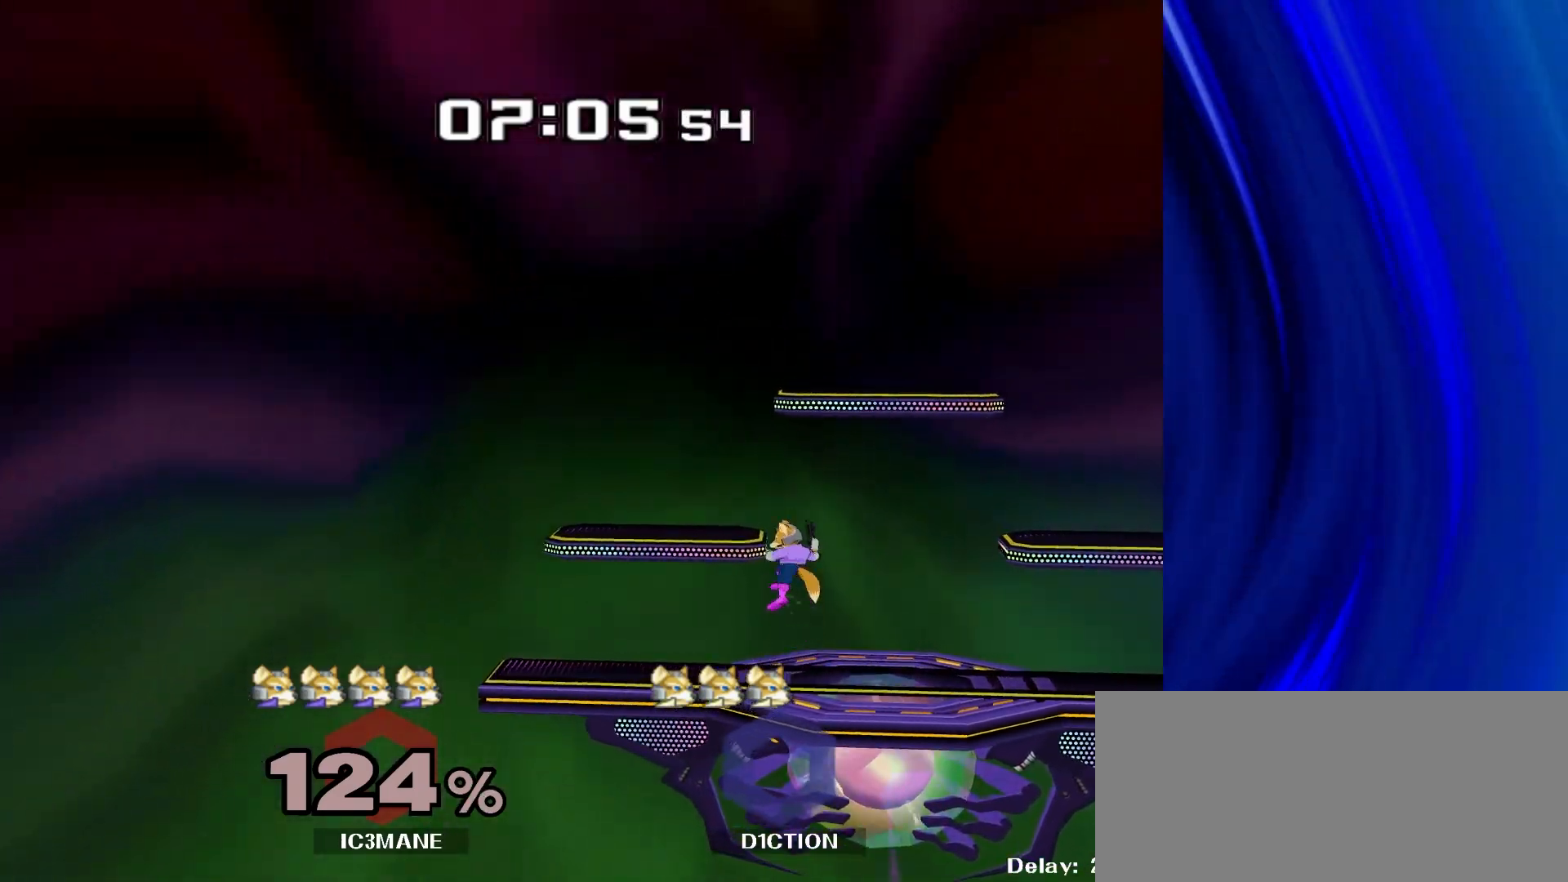
{"buttons": [], "left_stick": "center", "right_stick": "center", "events": []}
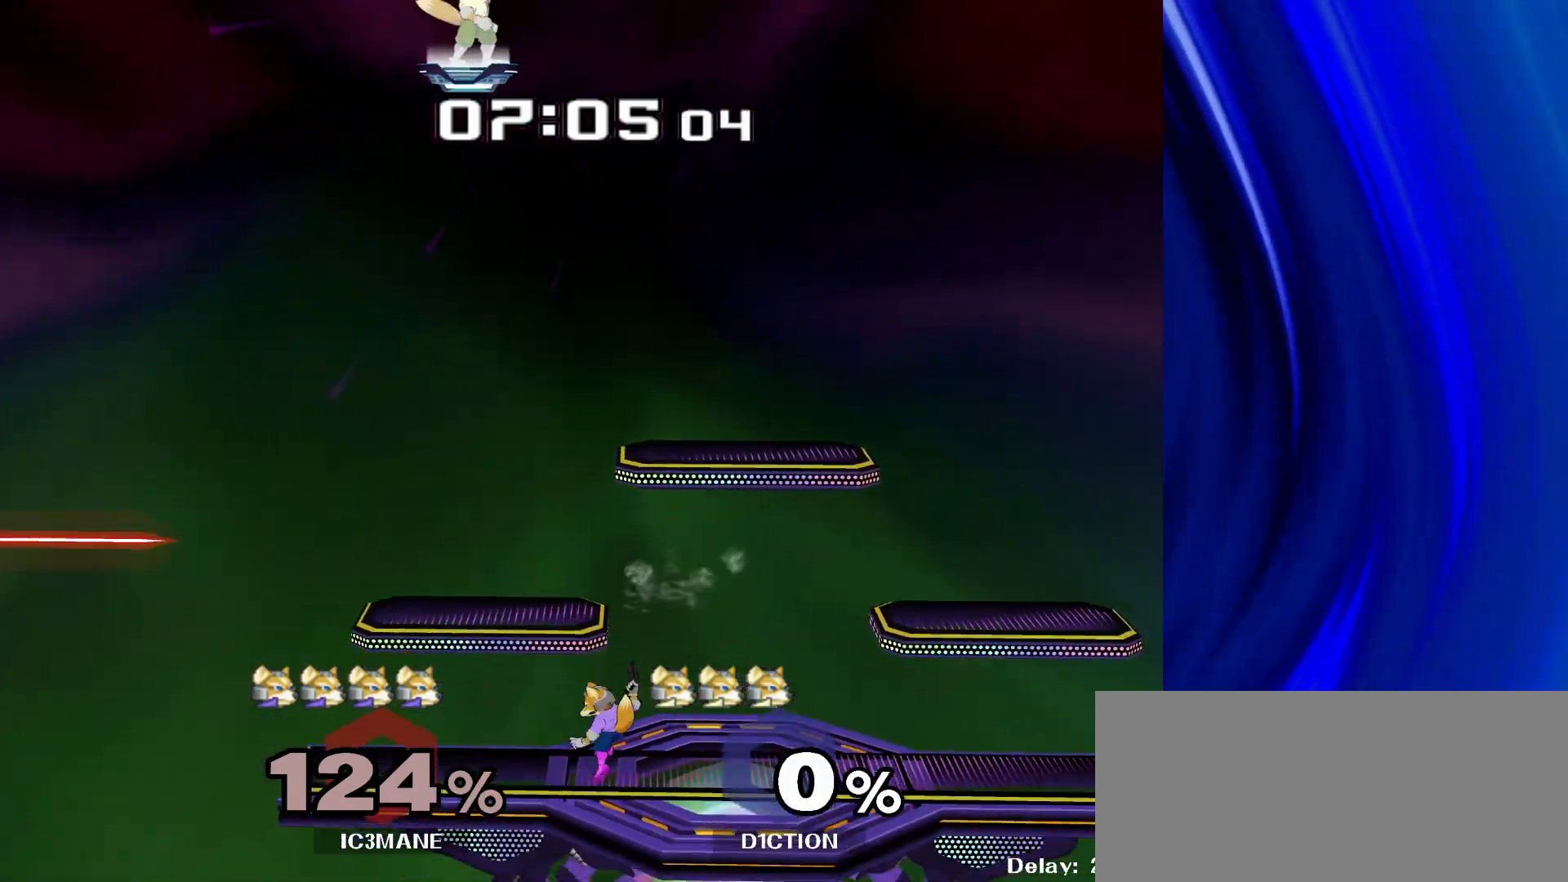
{"buttons": ["Y", "R1"], "left_stick": "down-right", "right_stick": "center", "events": [[67, "left_stick", "right"], [433, "Y", "down"], [450, "left_stick", "down-right"], [483, "R1", "down"]]}
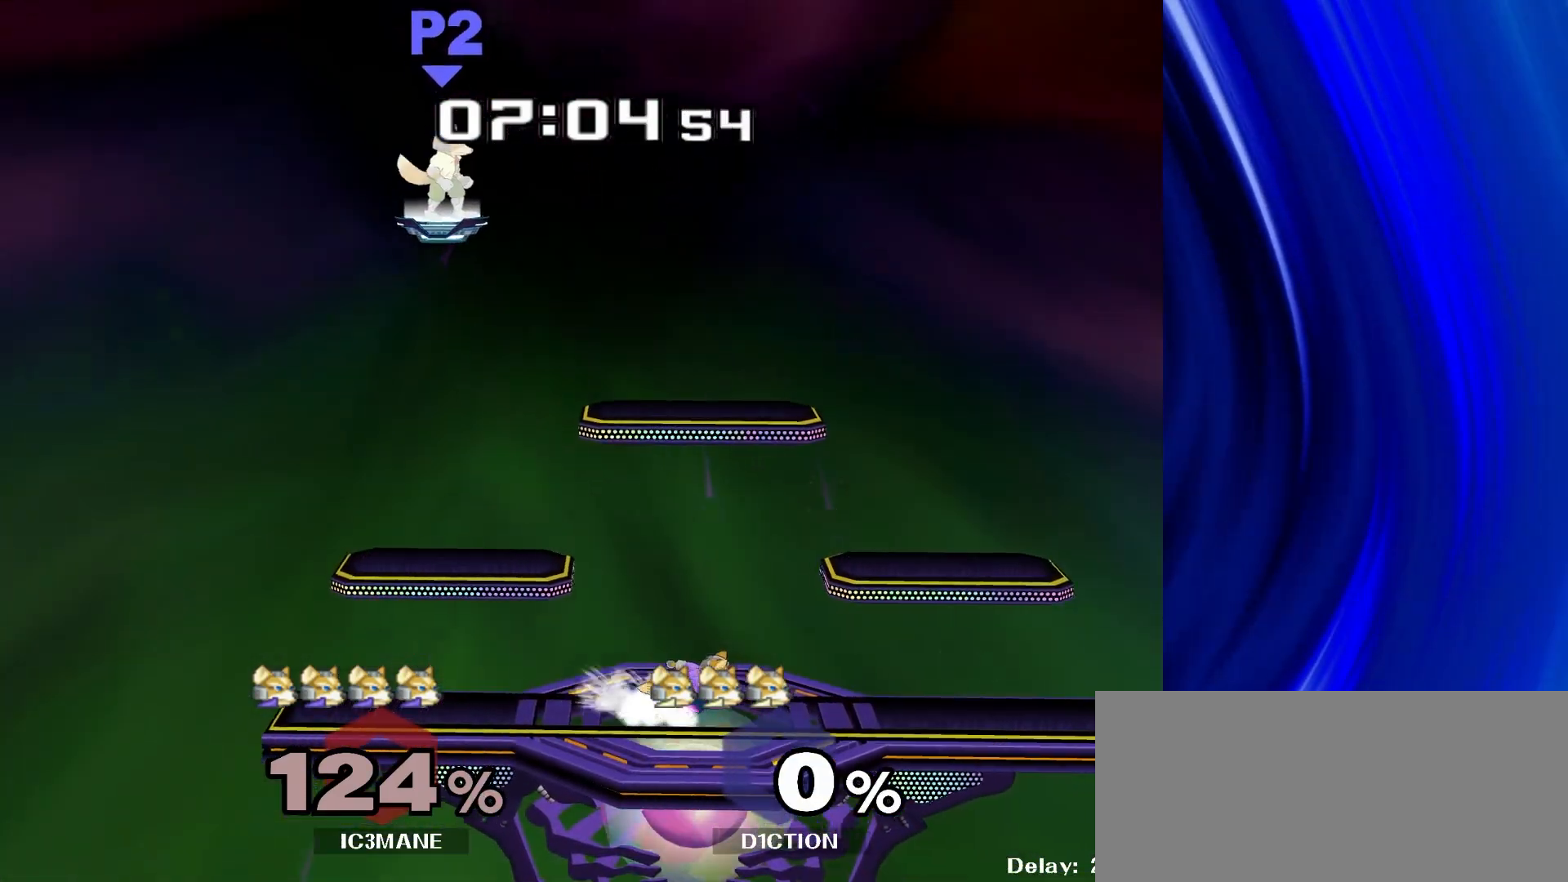
{"buttons": ["R1"], "left_stick": "left", "right_stick": "center", "events": [[17, "Y", "up"], [50, "left_stick", "center"], [100, "R1", "up"], [167, "left_stick", "right"], [283, "left_stick", "left"], [367, "Y", "down"], [367, "left_stick", "down-right"], [433, "R1", "down"], [483, "Y", "up"], [500, "left_stick", "left"]]}
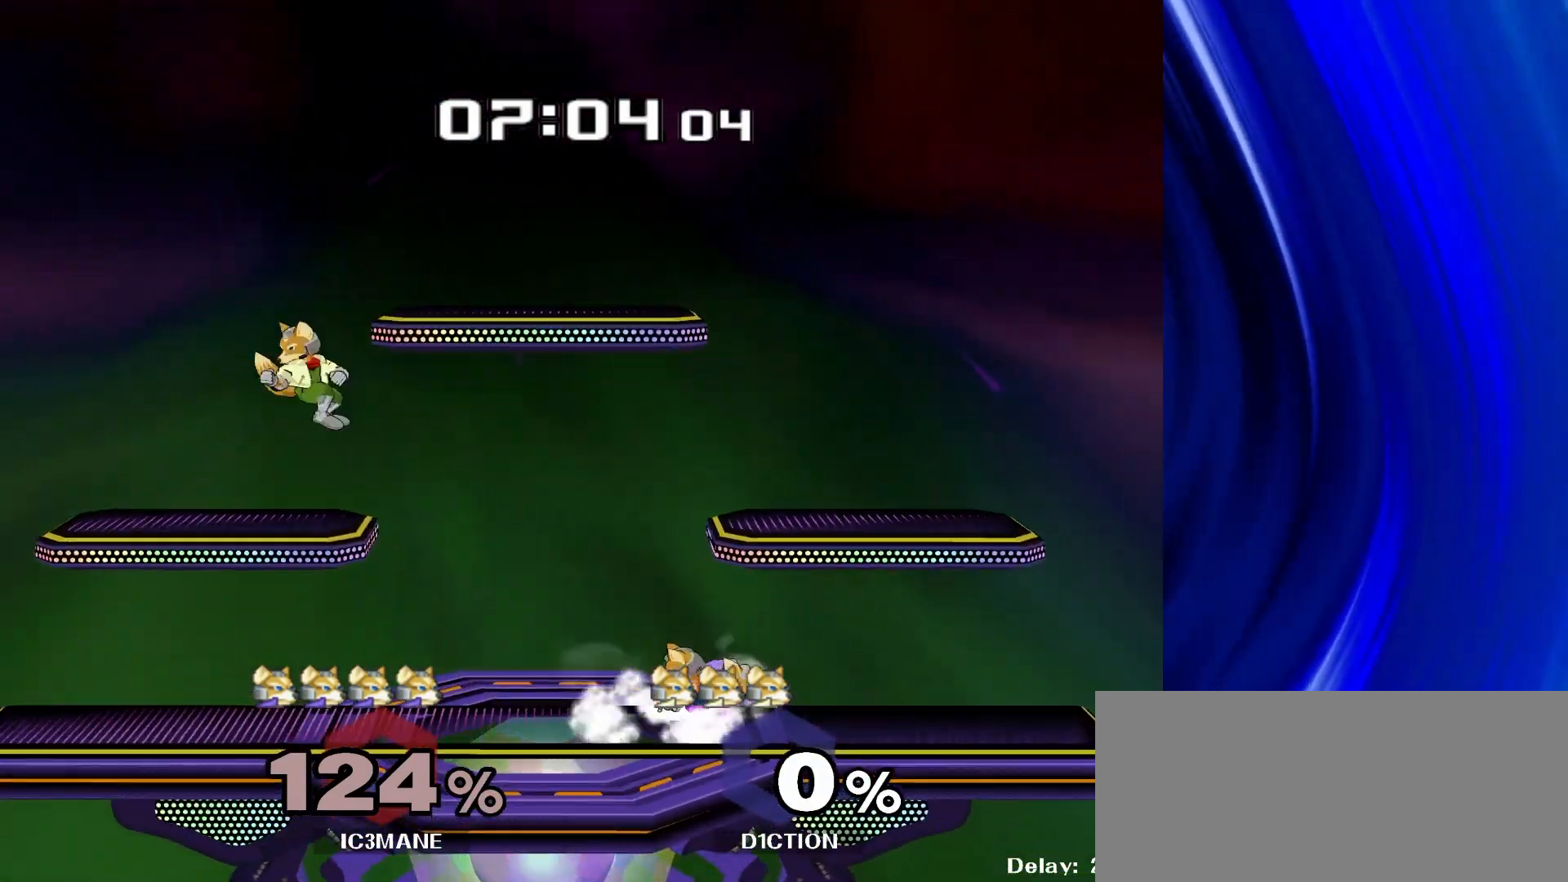
{"buttons": [], "left_stick": "center", "right_stick": "center", "events": [[33, "R1", "up"], [133, "left_stick", "center"], [150, "Y", "down"], [167, "Y", "up"]]}
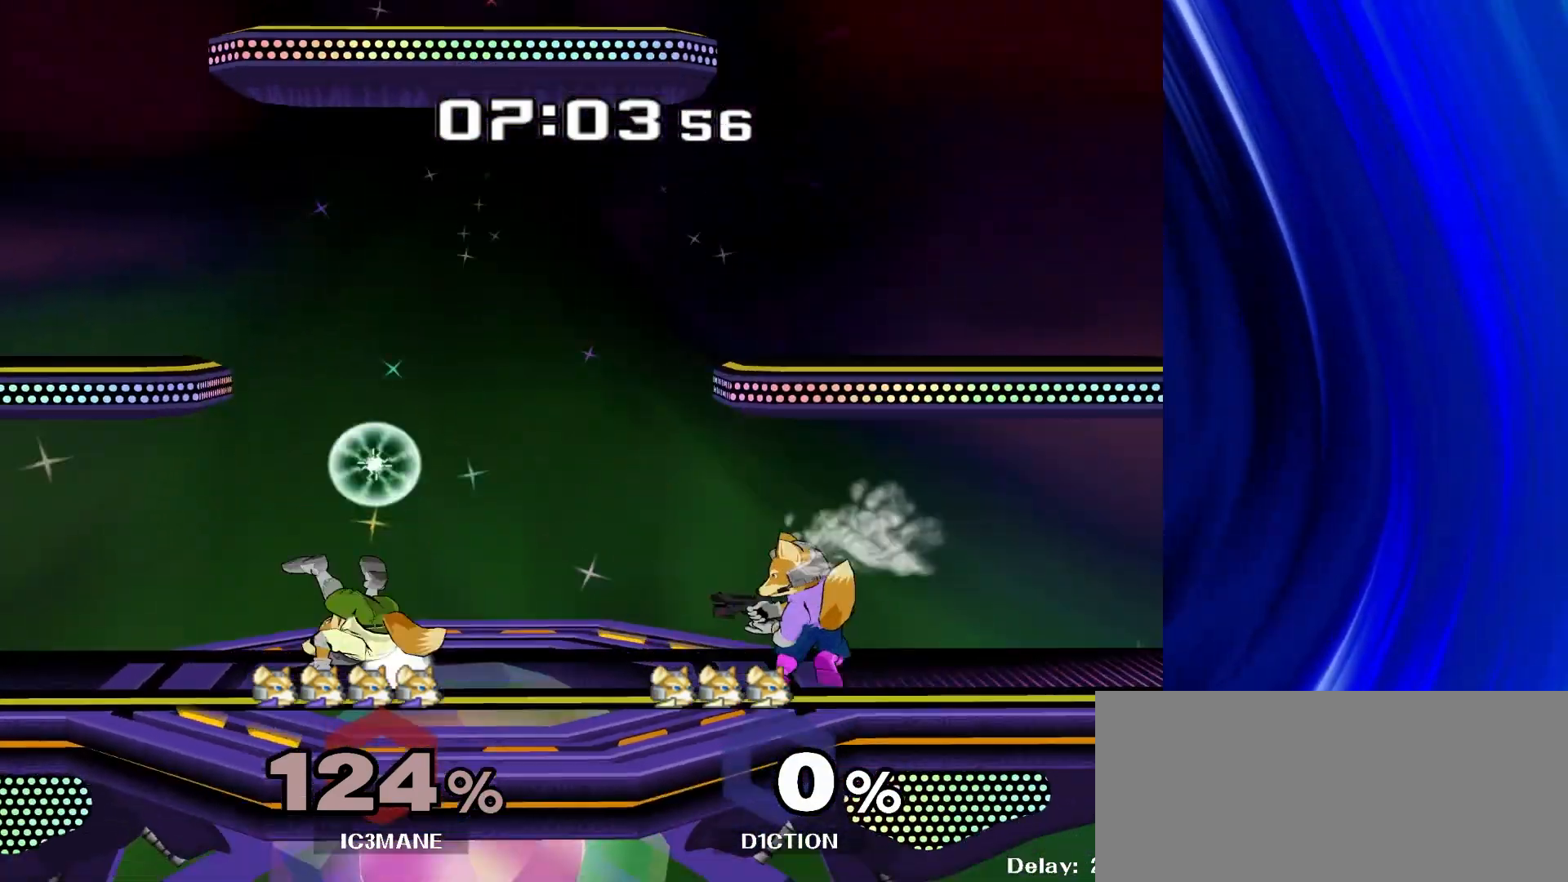
{"buttons": [], "left_stick": "center", "right_stick": "center", "events": [[50, "left_stick", "down-right"], [83, "Y", "down"], [133, "R1", "down"], [167, "Y", "up"], [200, "left_stick", "center"], [217, "R1", "up"], [333, "Y", "down"], [433, "Y", "up"]]}